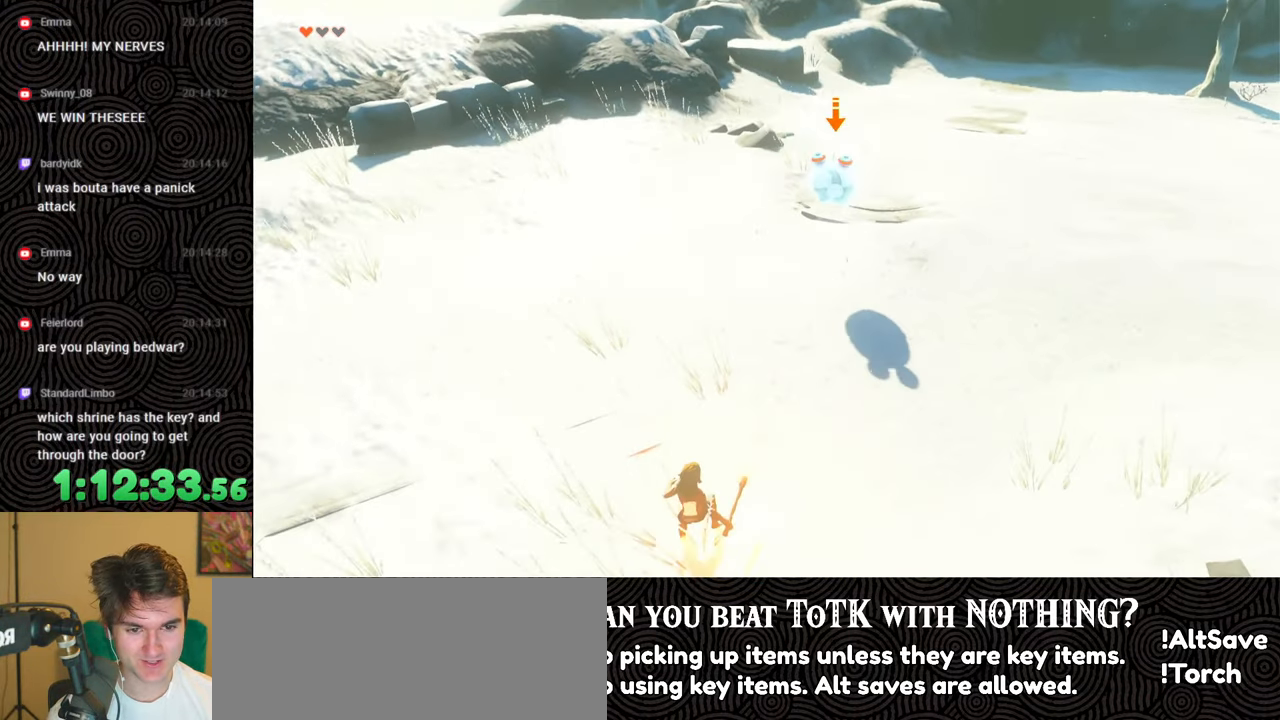
Gameplay with a controller (Nintendo layout); each line is a JSON object with the inputs held at the frame after it. "events" lists button and stick changes between this image and that frame as [ms after this image, input, new state], when the widget could be followed in between. Not read: L3 R3.
{"buttons": ["L2"], "left_stick": "down-left", "right_stick": "center", "events": []}
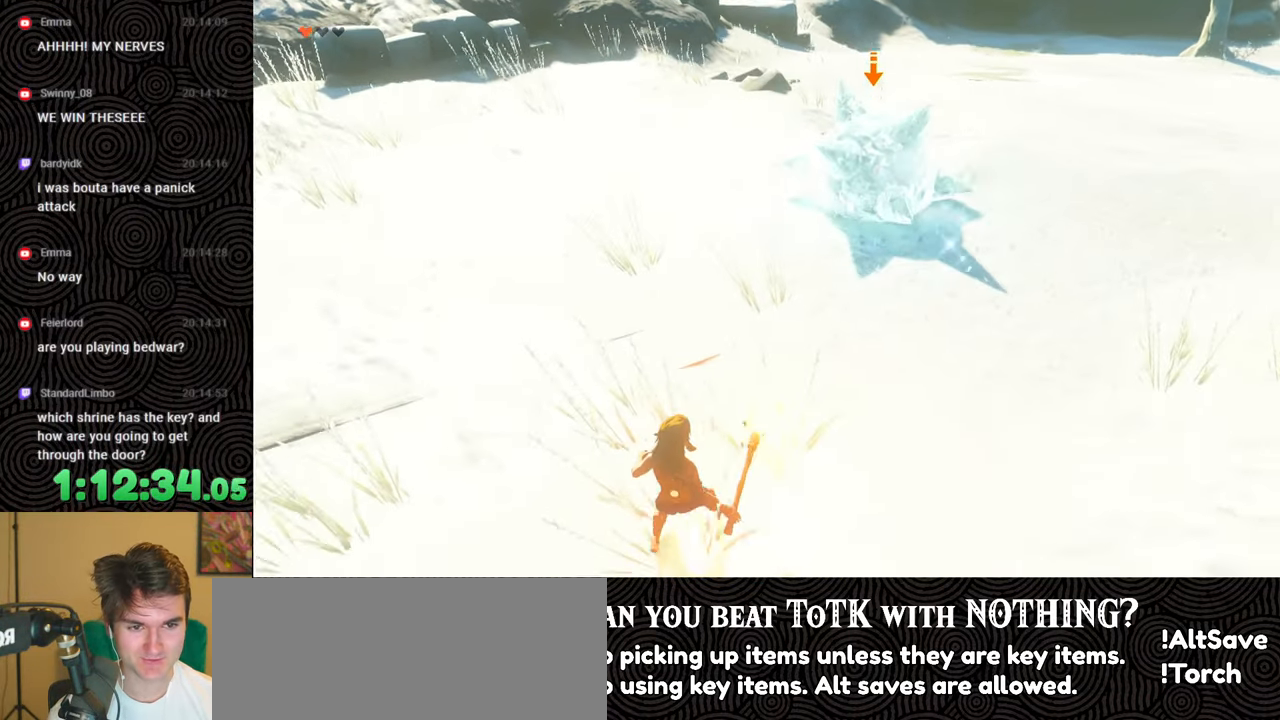
{"buttons": ["L2"], "left_stick": "left", "right_stick": "center", "events": [[300, "left_stick", "left"]]}
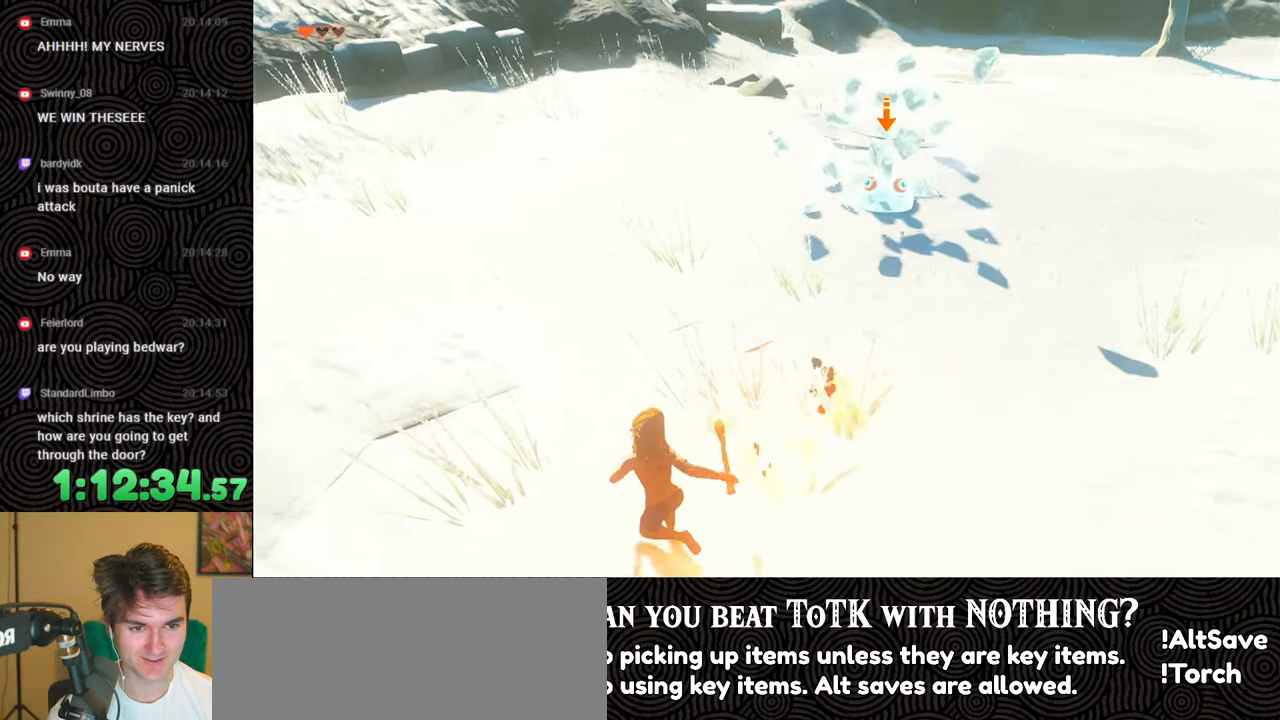
{"buttons": ["L2"], "left_stick": "up", "right_stick": "center", "events": [[183, "left_stick", "up"]]}
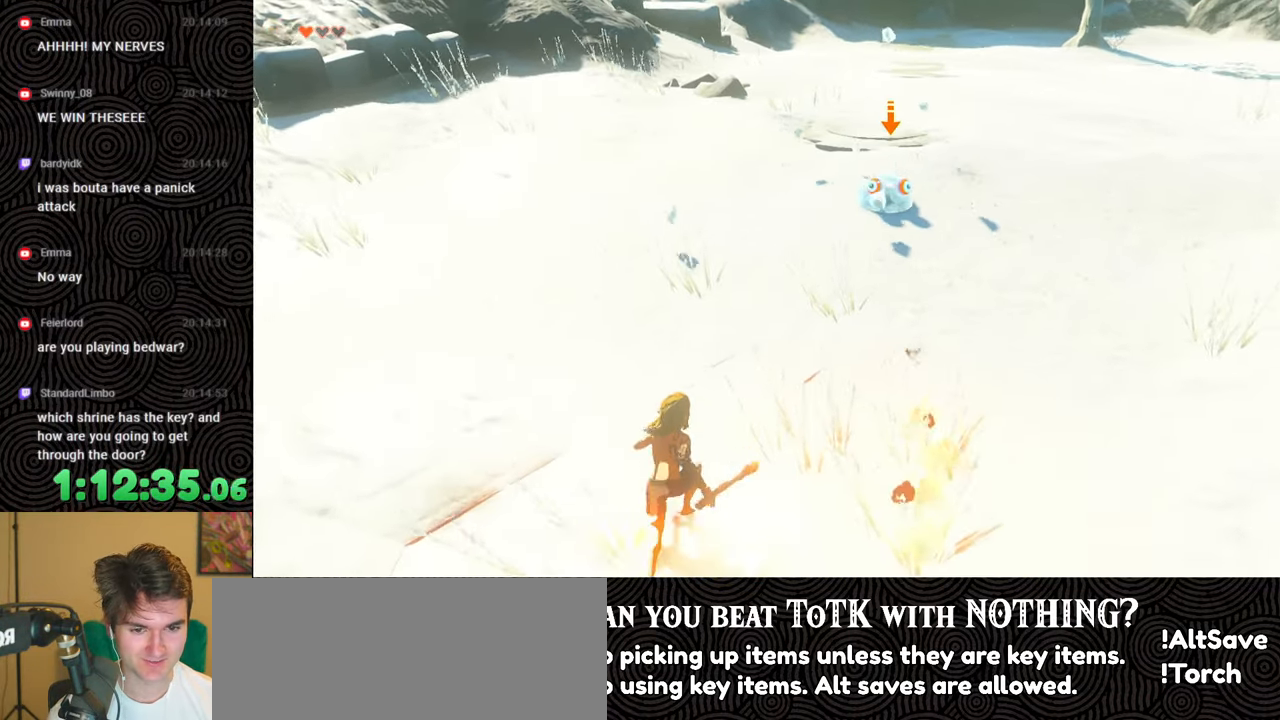
{"buttons": ["L2"], "left_stick": "up", "right_stick": "center", "events": []}
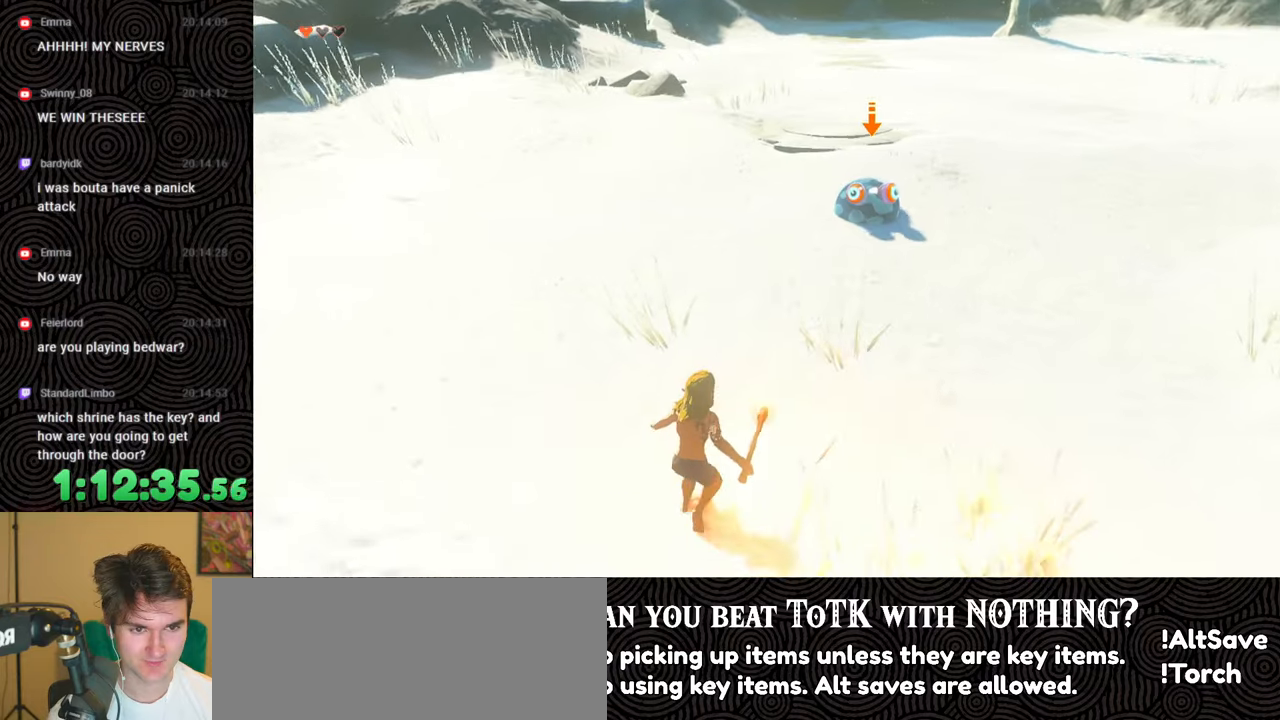
{"buttons": ["L2"], "left_stick": "up", "right_stick": "center", "events": []}
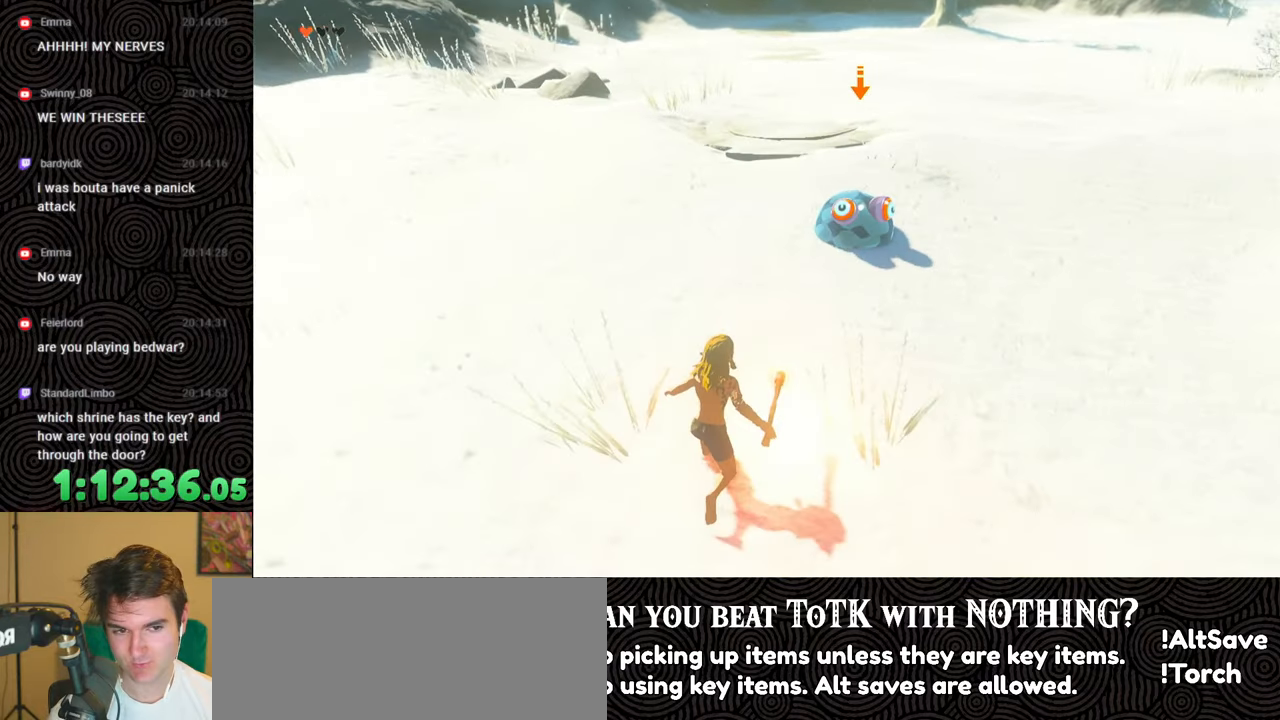
{"buttons": ["L2"], "left_stick": "up", "right_stick": "center", "events": []}
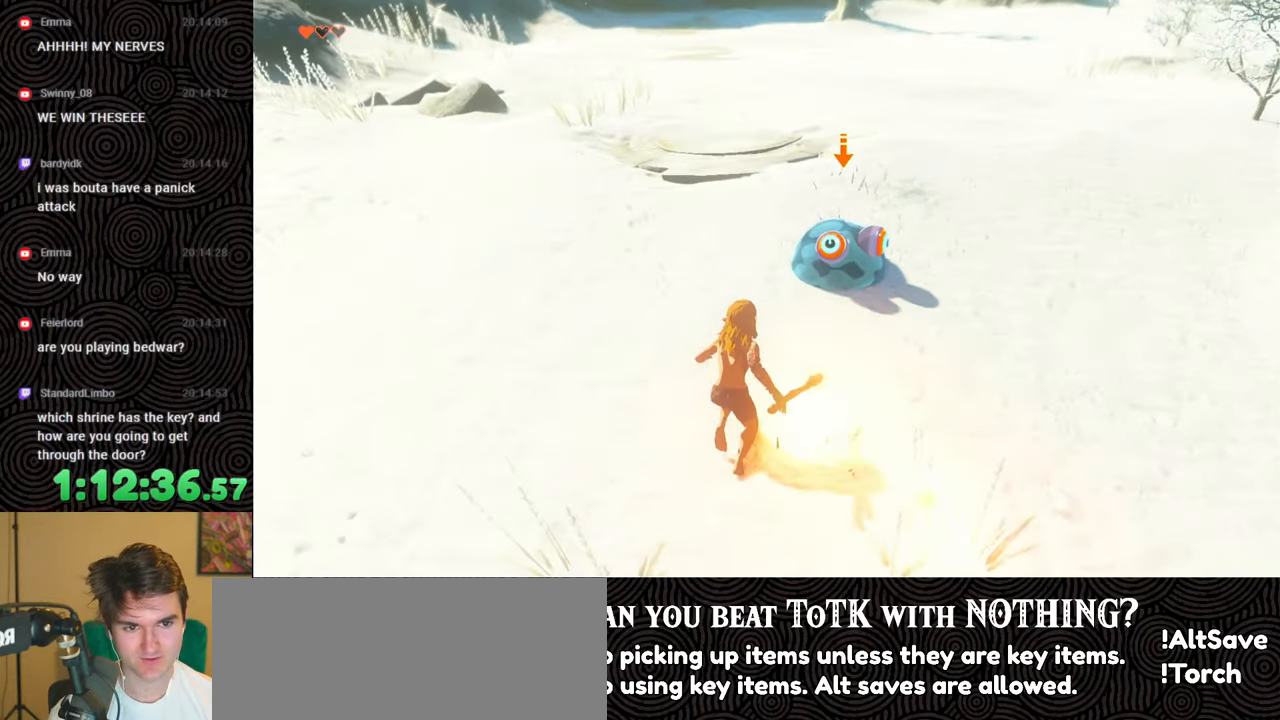
{"buttons": ["L2"], "left_stick": "center", "right_stick": "center", "events": [[417, "left_stick", "center"]]}
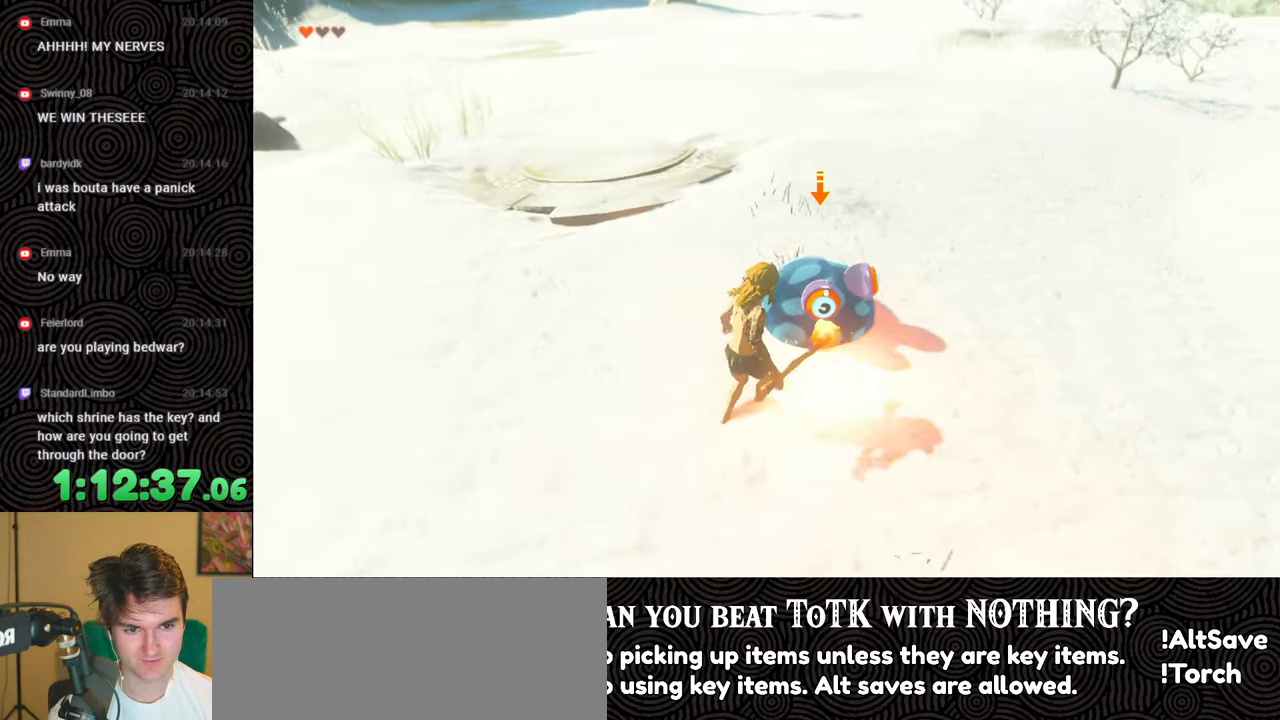
{"buttons": ["L2"], "left_stick": "up", "right_stick": "center", "events": [[350, "left_stick", "up"]]}
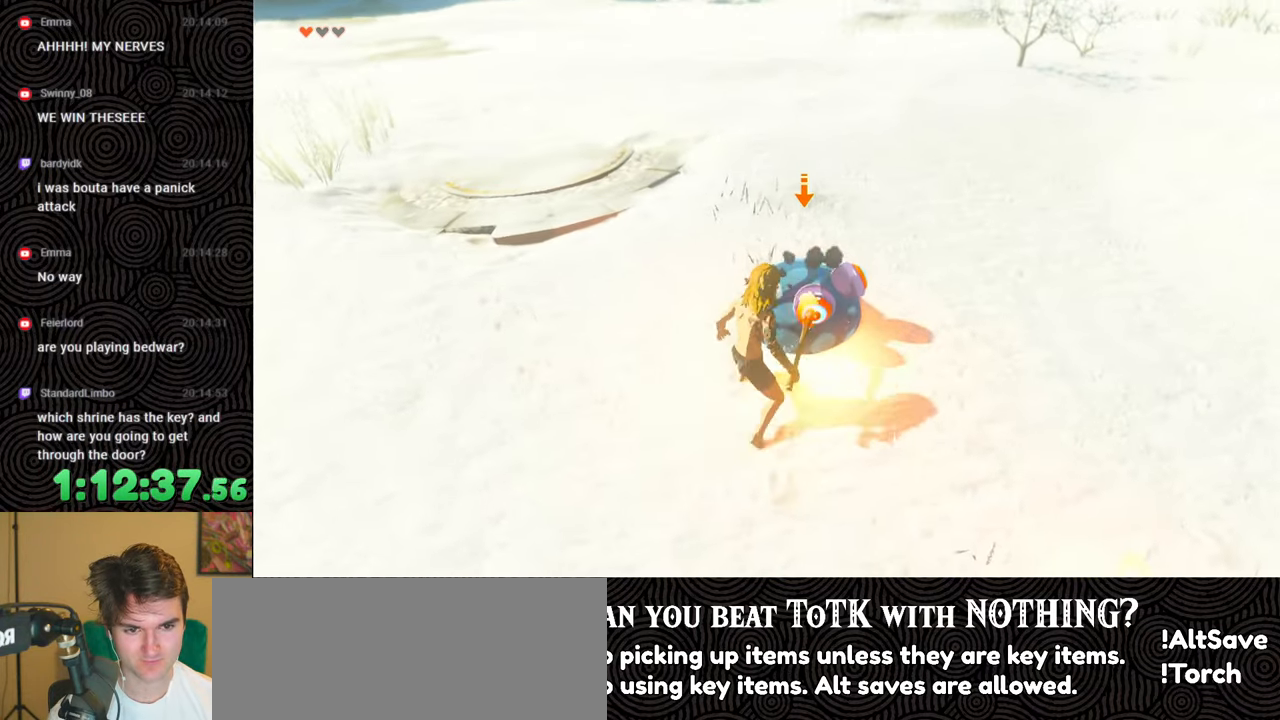
{"buttons": ["L2"], "left_stick": "center", "right_stick": "center", "events": [[50, "left_stick", "center"]]}
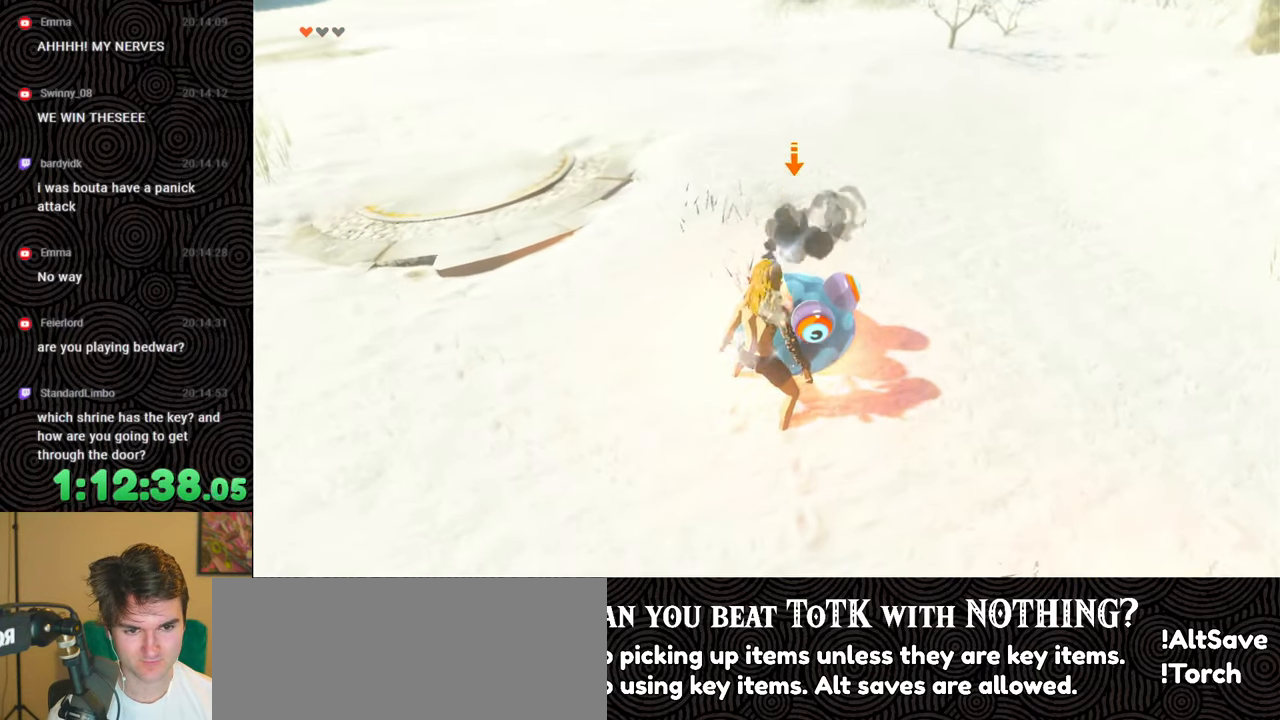
{"buttons": ["L2"], "left_stick": "down", "right_stick": "center", "events": [[383, "left_stick", "down"]]}
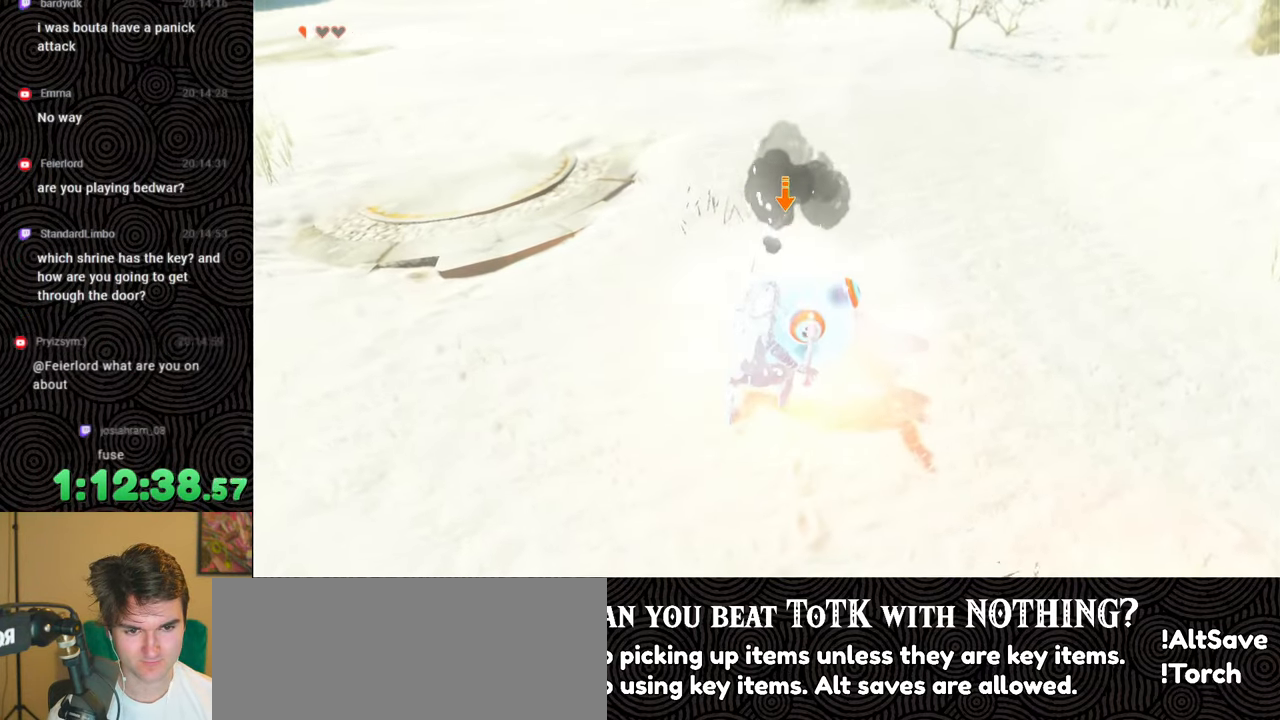
{"buttons": ["B"], "left_stick": "down", "right_stick": "center", "events": [[467, "B", "down"], [483, "L2", "up"]]}
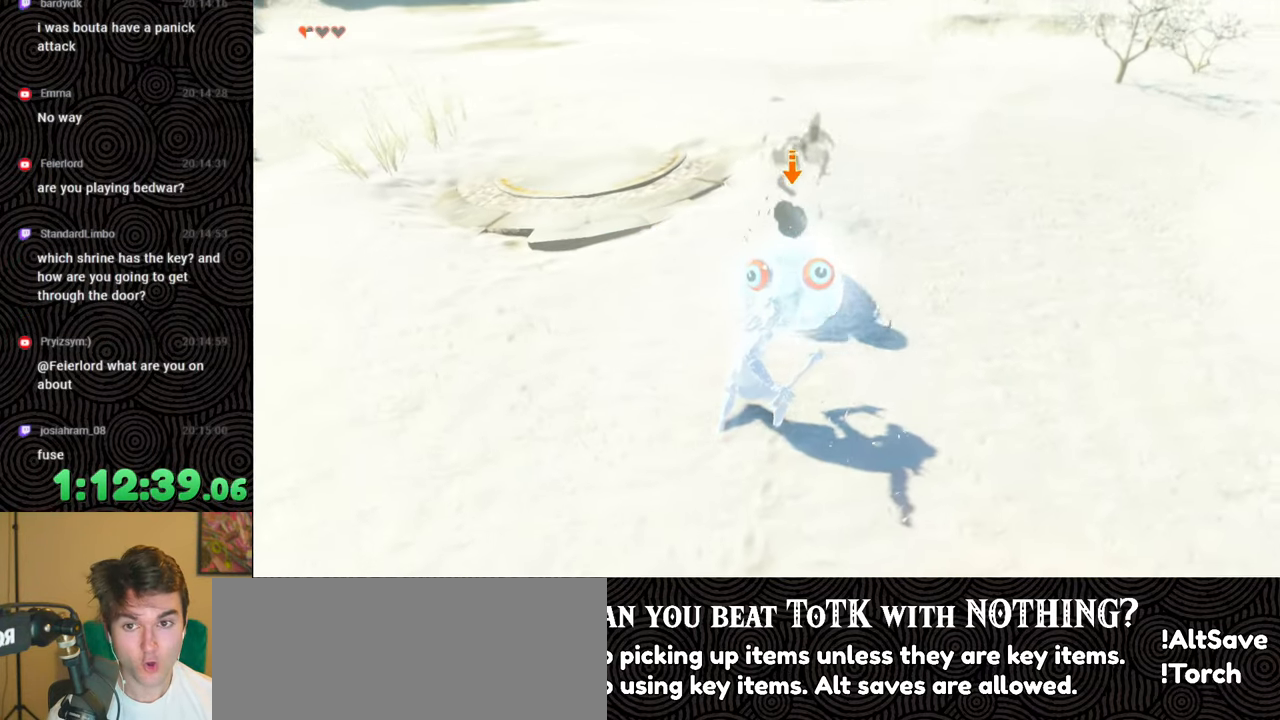
{"buttons": [], "left_stick": "down", "right_stick": "center", "events": [[17, "B", "up"], [67, "B", "down"], [117, "B", "up"], [183, "B", "down"], [233, "B", "up"], [300, "B", "down"], [367, "B", "up"], [417, "B", "down"], [500, "B", "up"]]}
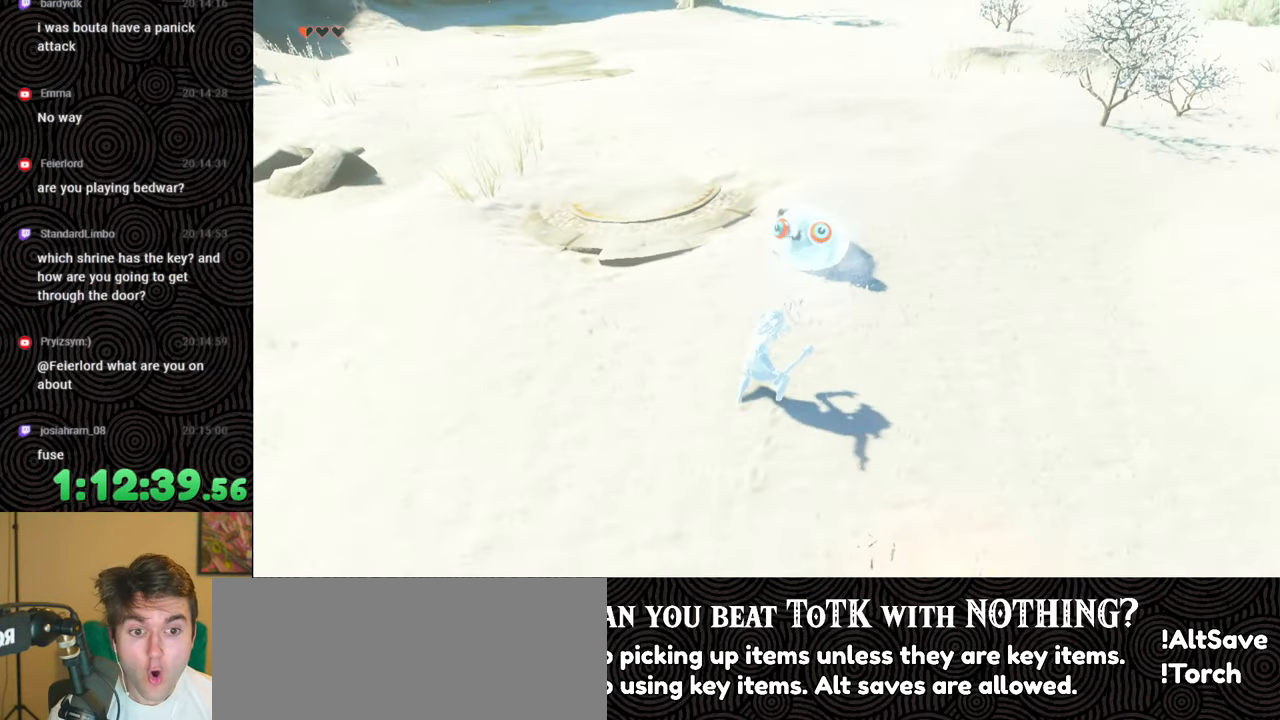
{"buttons": [], "left_stick": "down", "right_stick": "center", "events": [[50, "B", "down"], [117, "B", "up"], [167, "B", "down"], [233, "B", "up"], [283, "B", "down"], [350, "B", "up"], [417, "B", "down"], [483, "B", "up"]]}
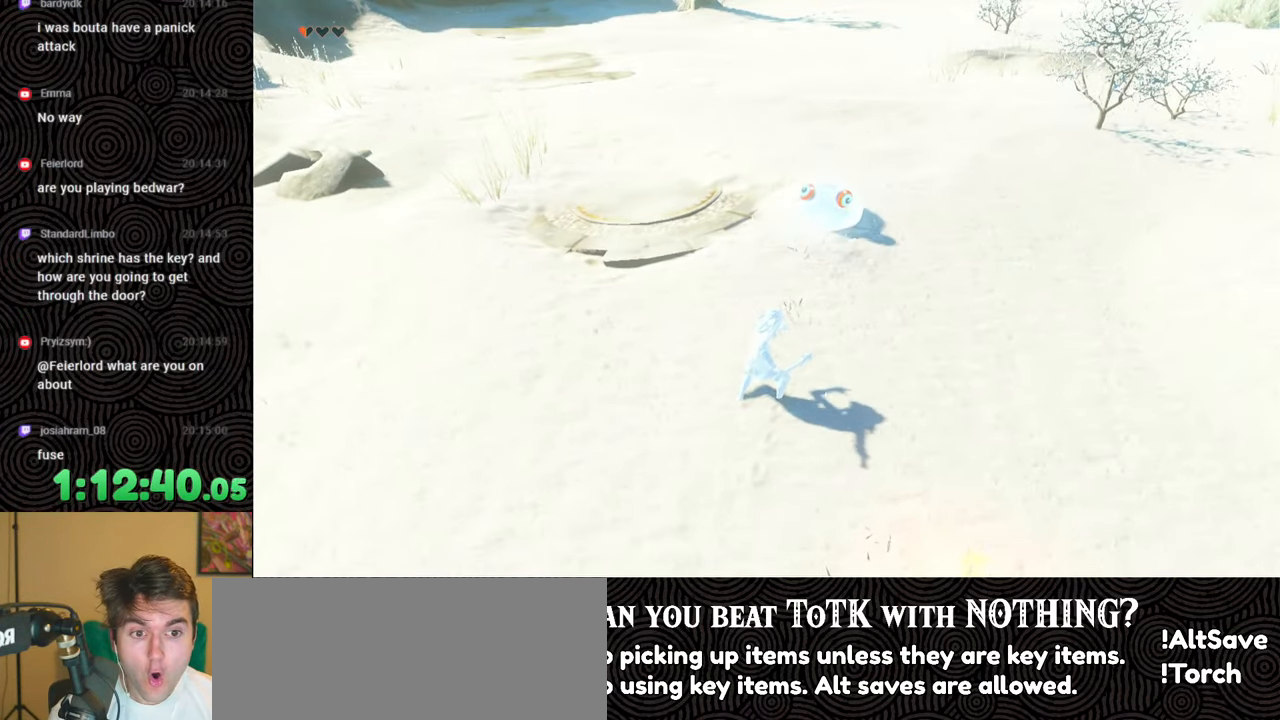
{"buttons": [], "left_stick": "up-left", "right_stick": "center", "events": [[50, "B", "down"], [133, "B", "up"], [183, "B", "down"], [250, "B", "up"], [317, "B", "down"], [350, "left_stick", "up-left"], [383, "B", "up"]]}
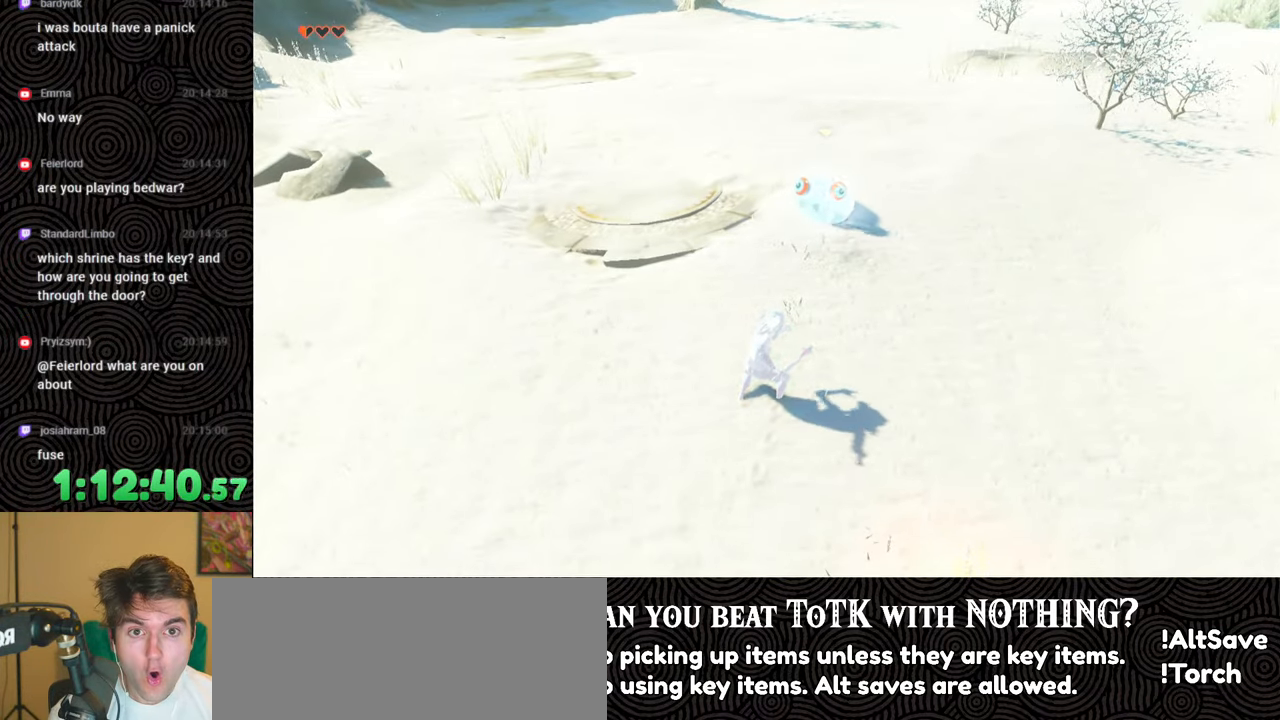
{"buttons": ["B"], "left_stick": "up-left", "right_stick": "left", "events": [[33, "right_stick", "left"], [117, "right_stick", "up-left"], [267, "B", "down"], [317, "B", "up"], [417, "right_stick", "left"], [450, "B", "down"]]}
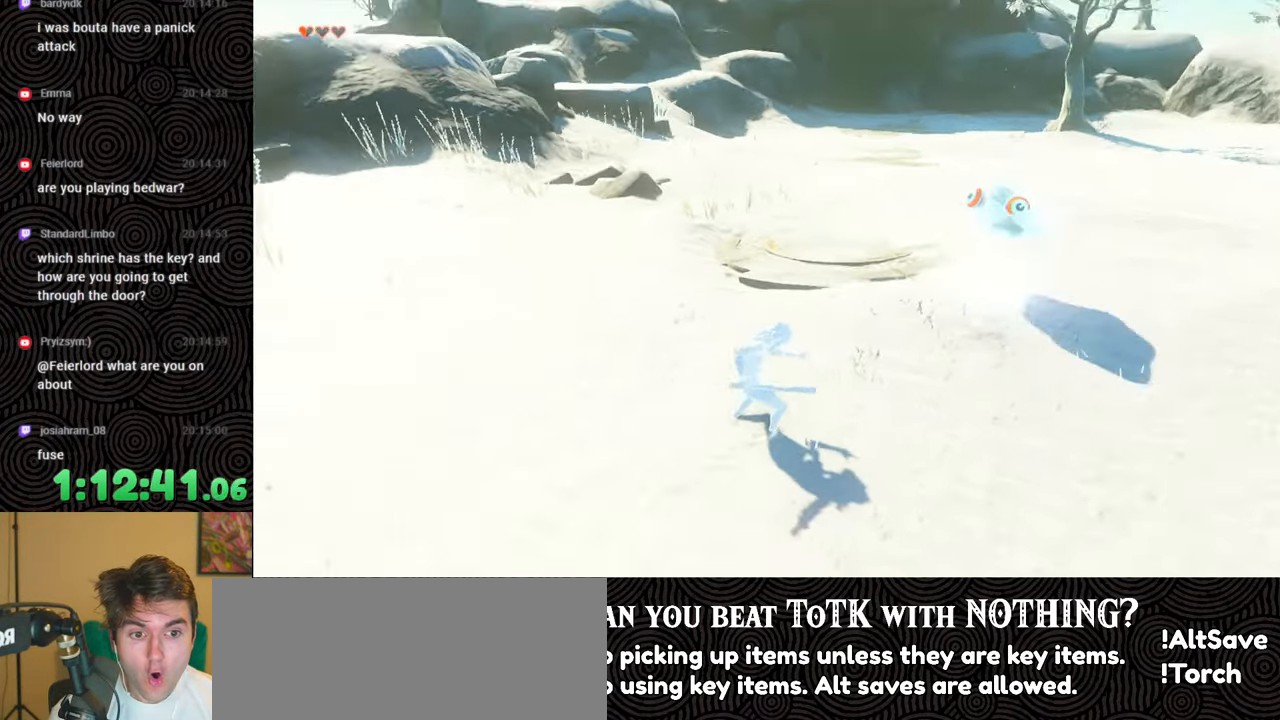
{"buttons": [], "left_stick": "up-left", "right_stick": "center", "events": [[17, "B", "up"], [83, "B", "down"], [250, "B", "up"], [283, "B", "down"], [367, "B", "up"], [383, "right_stick", "center"], [417, "B", "down"], [483, "B", "up"]]}
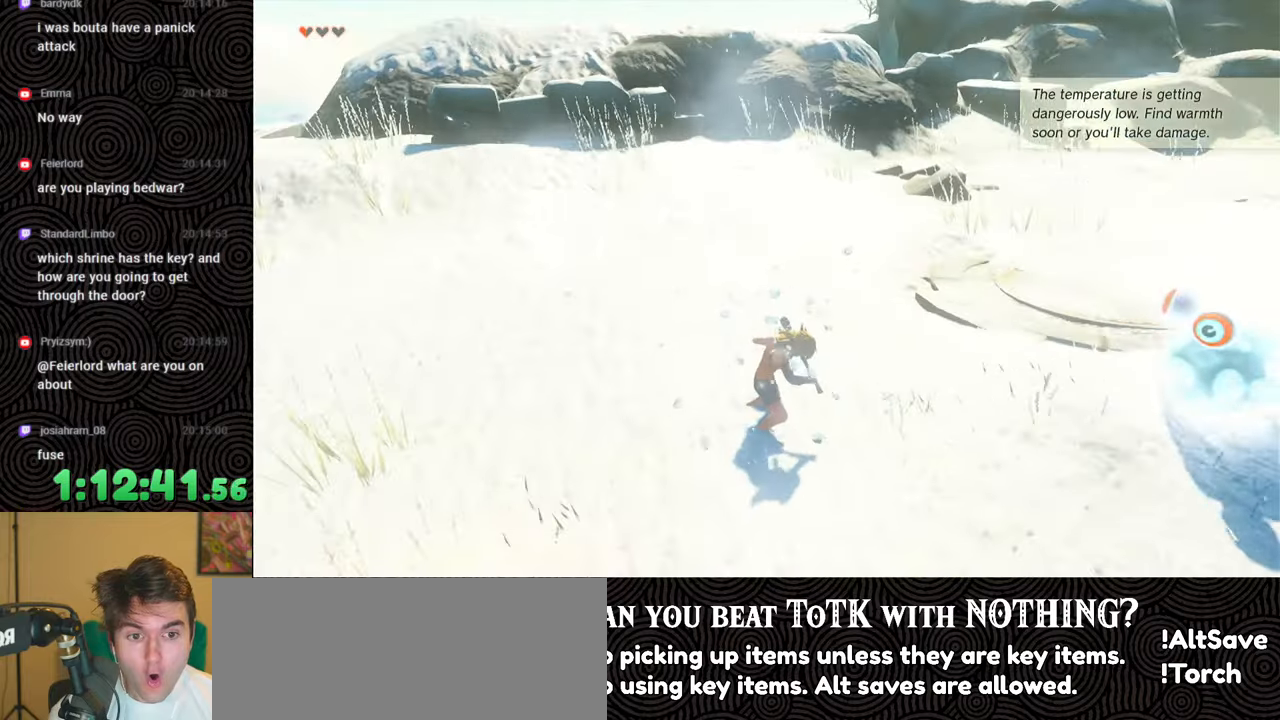
{"buttons": ["B"], "left_stick": "up-left", "right_stick": "left", "events": [[17, "B", "down"], [83, "right_stick", "left"]]}
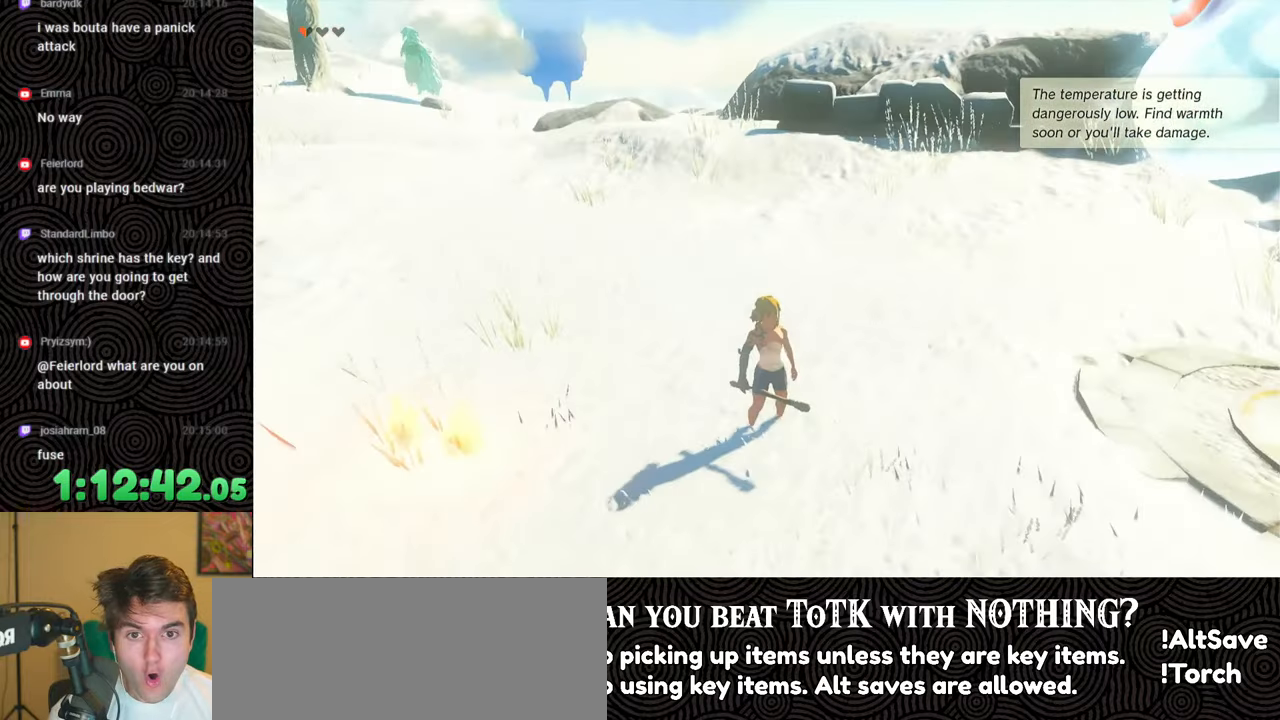
{"buttons": ["B"], "left_stick": "up-left", "right_stick": "up-left", "events": [[167, "right_stick", "center"], [283, "right_stick", "up-left"]]}
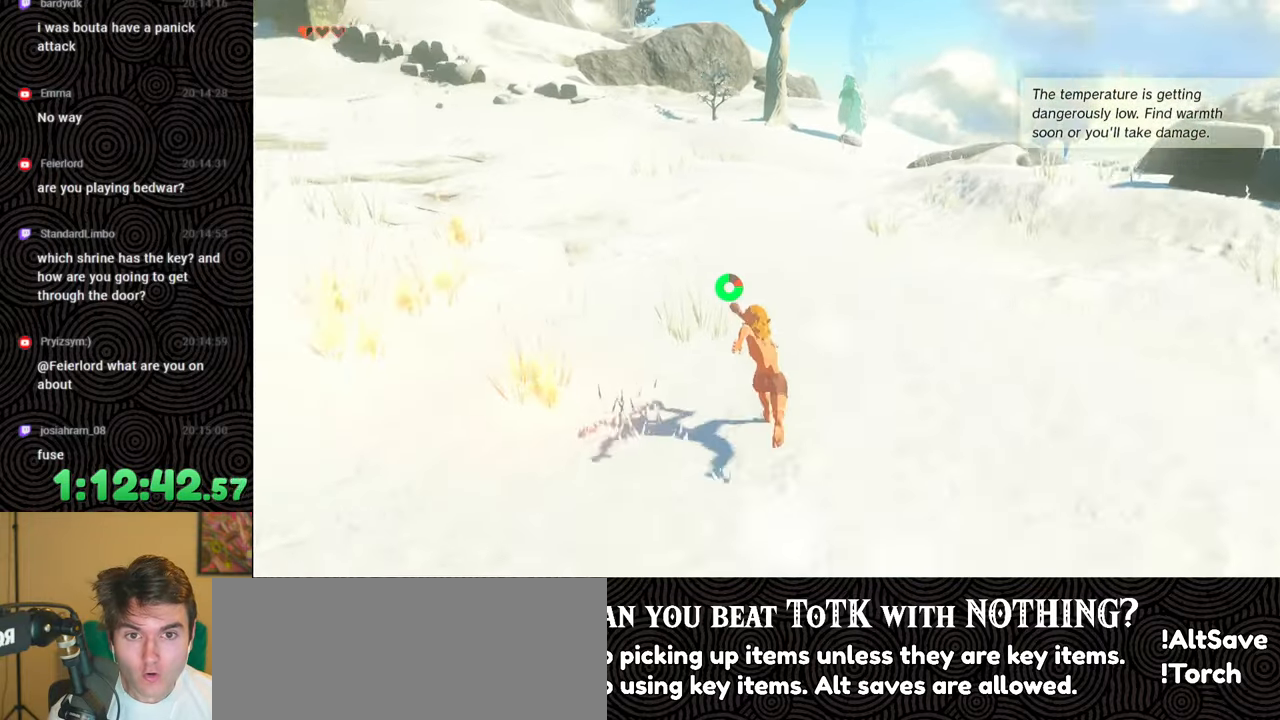
{"buttons": ["B"], "left_stick": "up", "right_stick": "up-left", "events": [[50, "right_stick", "center"], [83, "left_stick", "up"], [317, "right_stick", "up-left"]]}
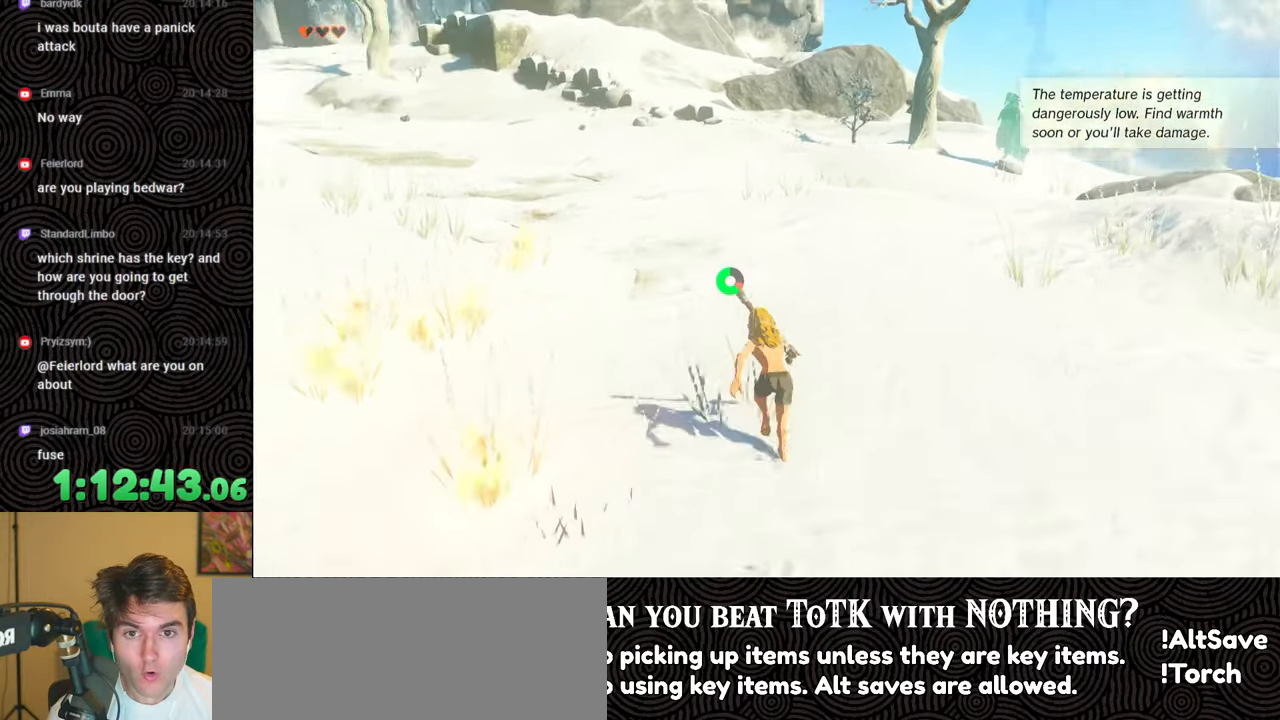
{"buttons": ["B"], "left_stick": "up", "right_stick": "left", "events": [[117, "right_stick", "center"], [267, "right_stick", "left"]]}
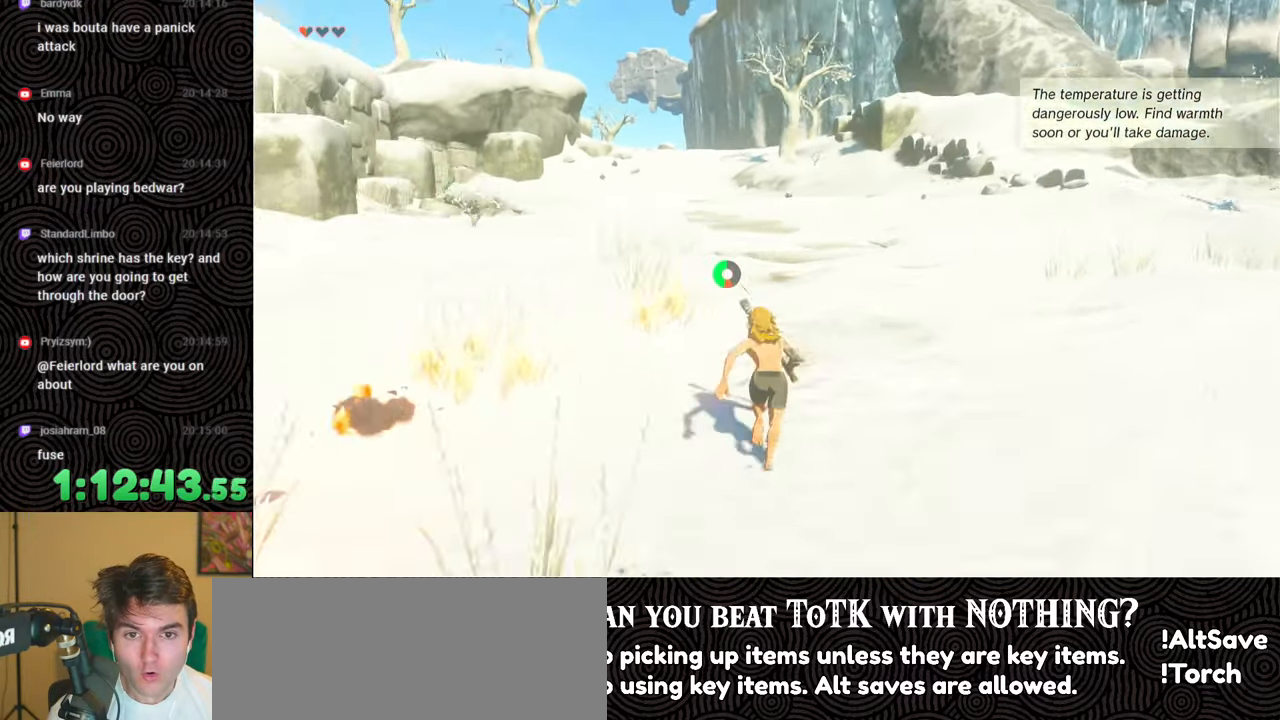
{"buttons": ["B"], "left_stick": "up", "right_stick": "center", "events": [[67, "right_stick", "center"]]}
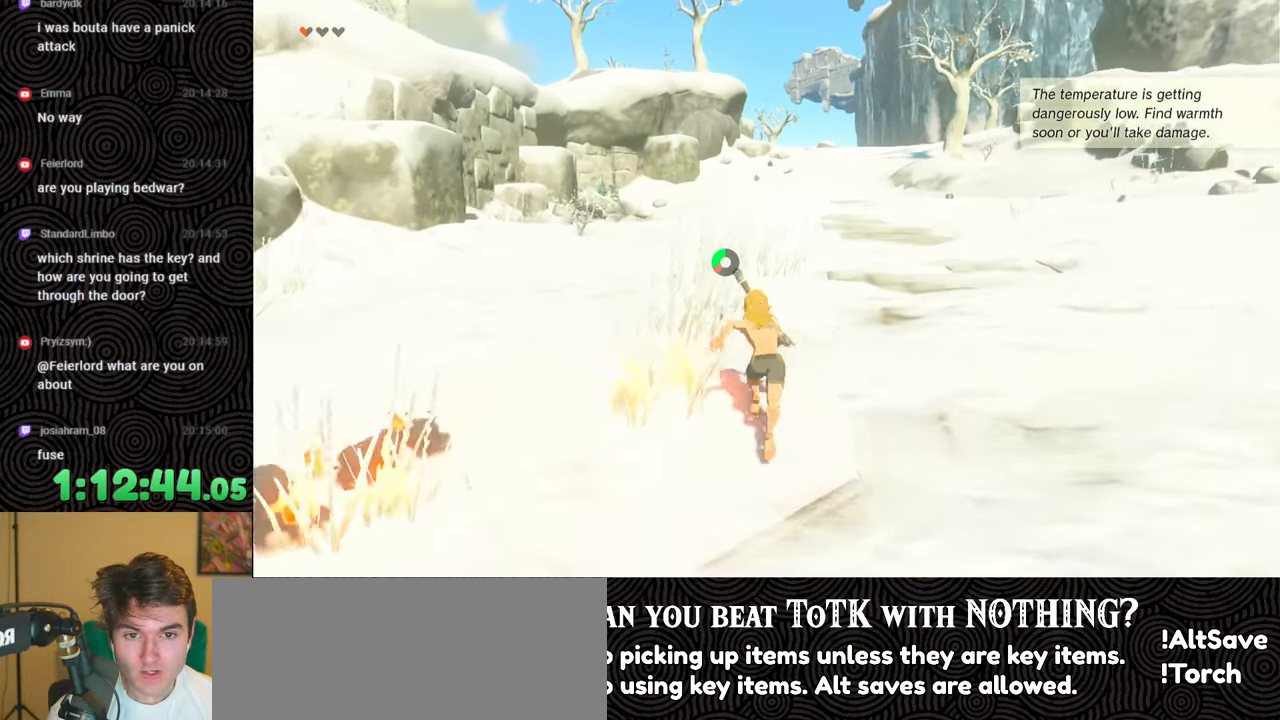
{"buttons": ["B"], "left_stick": "up", "right_stick": "down-left", "events": [[117, "right_stick", "down-left"]]}
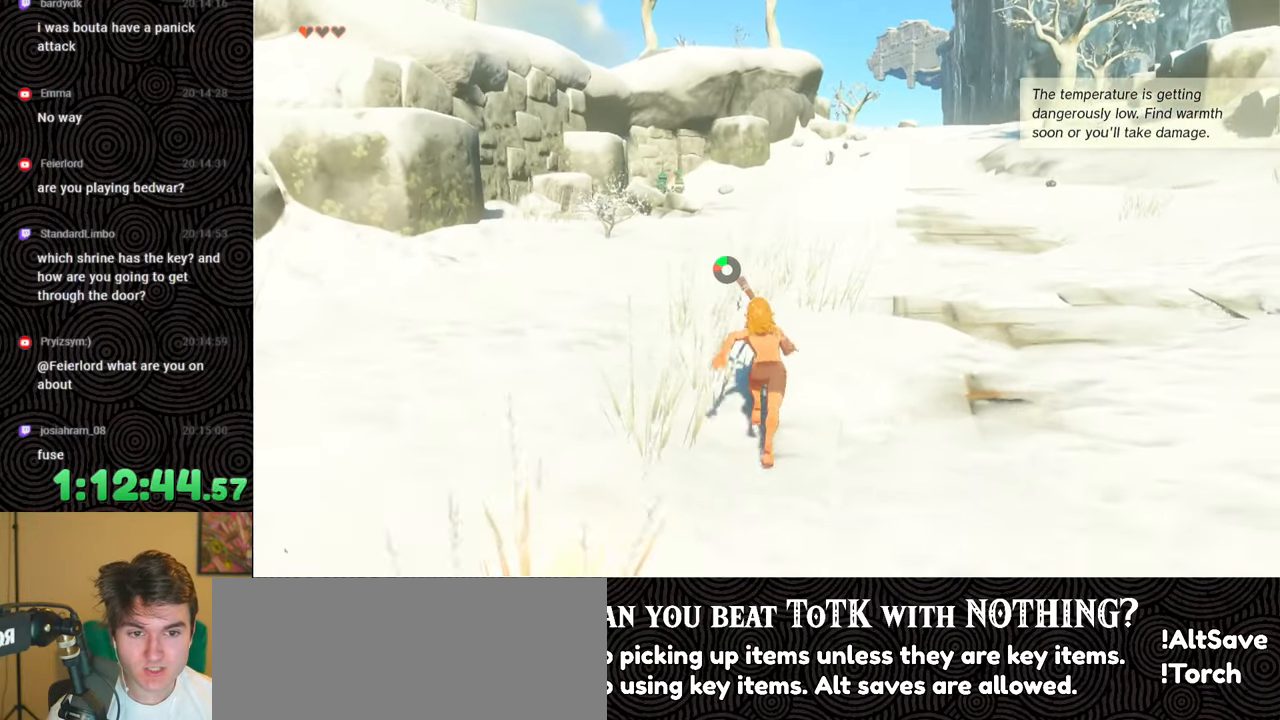
{"buttons": ["B"], "left_stick": "up", "right_stick": "down-left", "events": []}
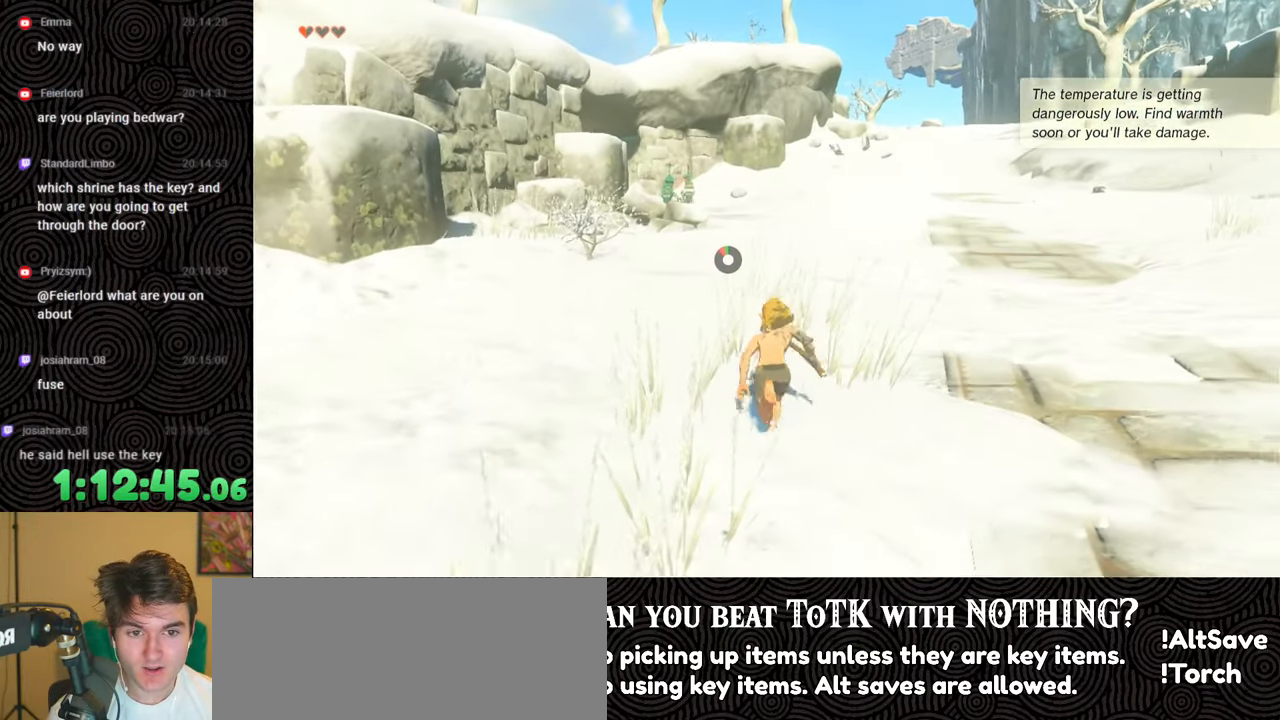
{"buttons": [], "left_stick": "up", "right_stick": "center", "events": [[50, "B", "up"], [67, "right_stick", "down"], [333, "right_stick", "center"]]}
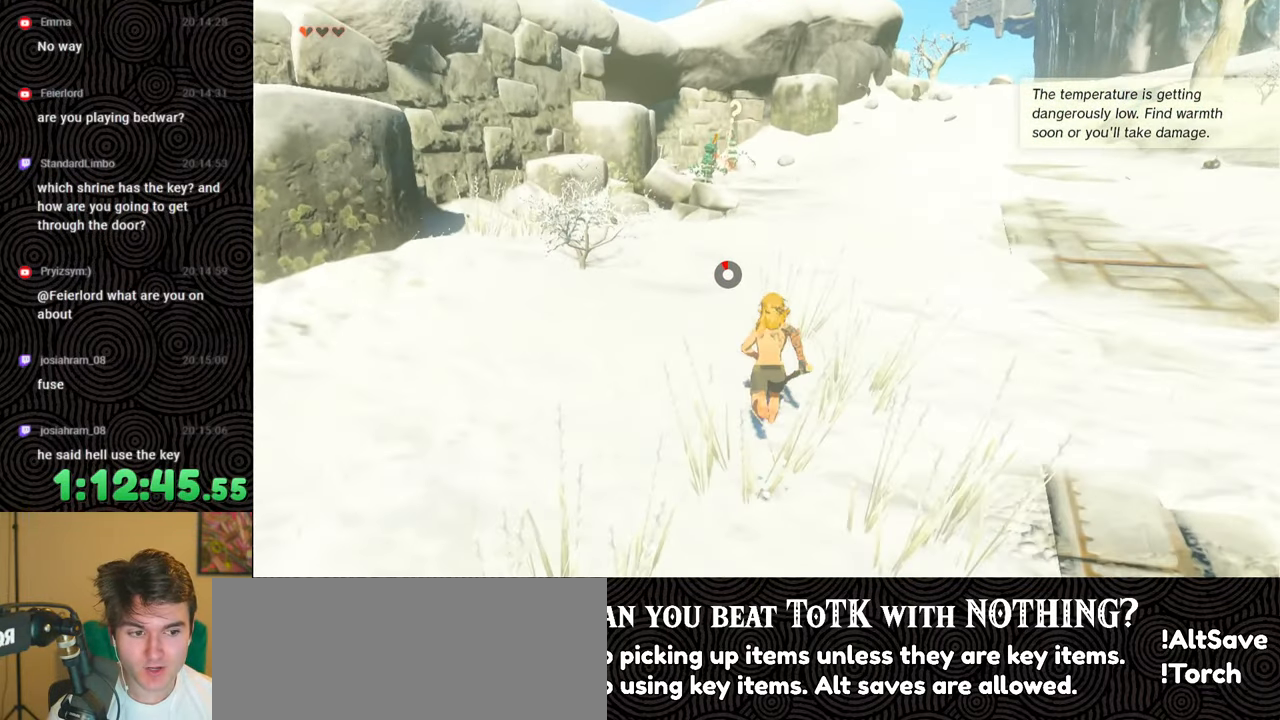
{"buttons": [], "left_stick": "up", "right_stick": "center", "events": []}
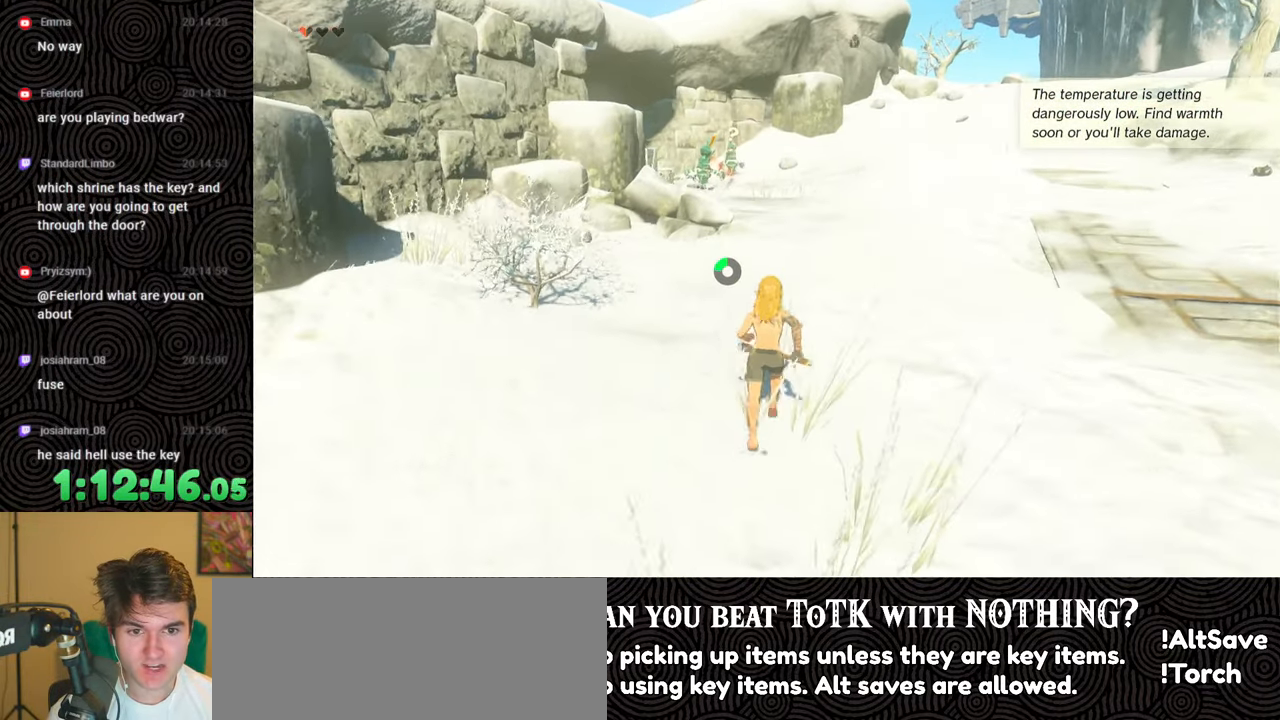
{"buttons": [], "left_stick": "up", "right_stick": "center", "events": []}
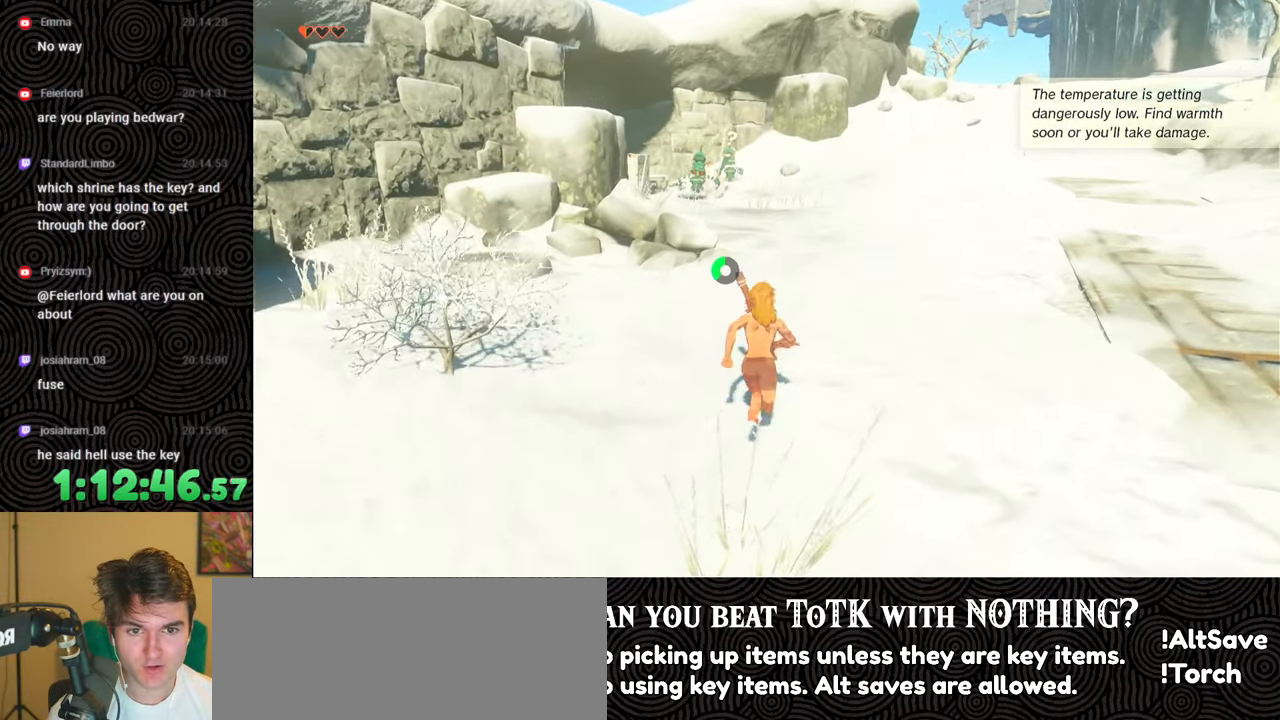
{"buttons": [], "left_stick": "up", "right_stick": "center", "events": []}